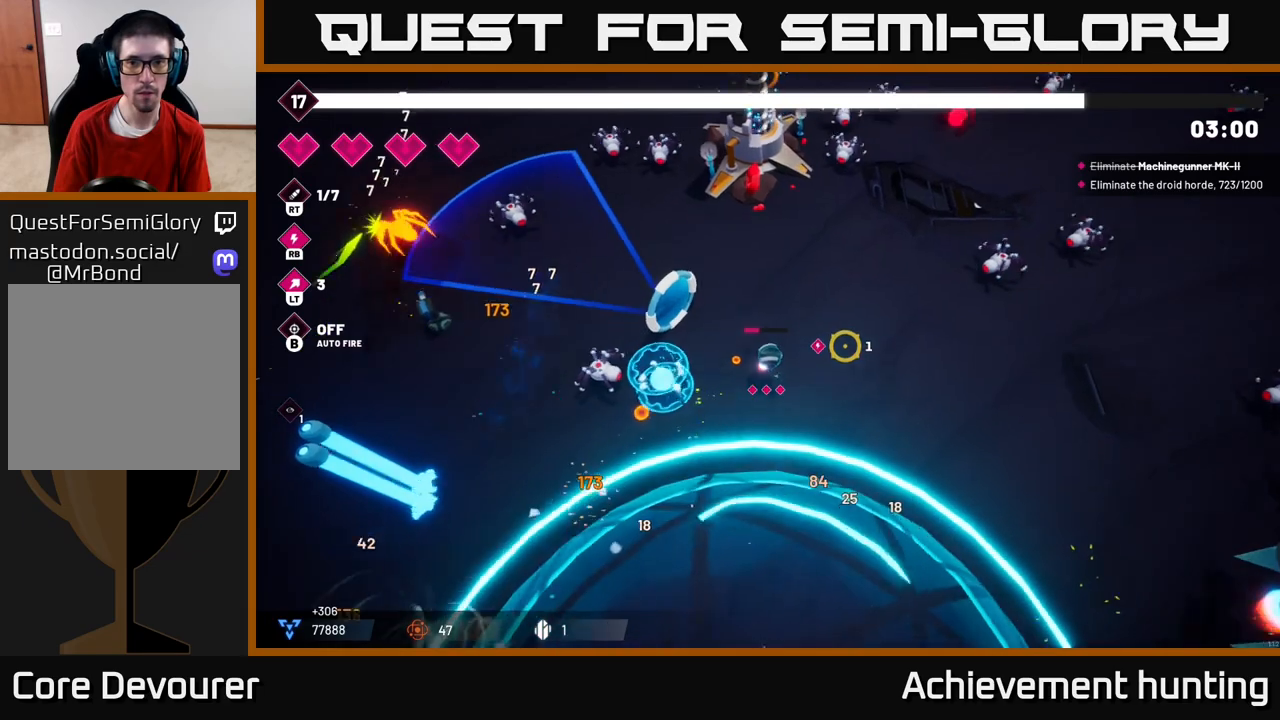
Gameplay with a controller (Xbox layout); each line is a JSON object with the inputs held at the frame after it. "events" lists button and stick changes between this image and that frame as [ms after this image, input, new state], when the widget could be followed in between.
{"buttons": ["R2"], "left_stick": "up-right", "right_stick": "up", "events": [[33, "right_stick", "up-right"], [217, "right_stick", "up"], [267, "R2", "down"]]}
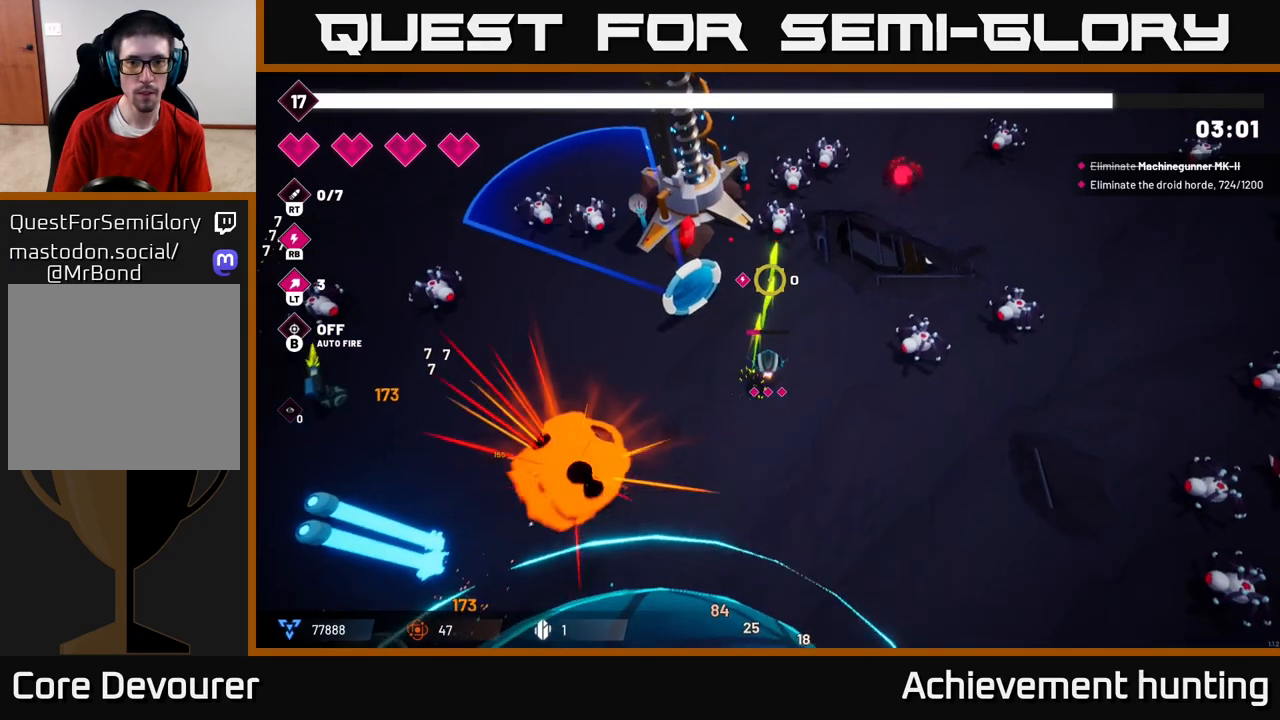
{"buttons": [], "left_stick": "down", "right_stick": "up-right", "events": [[217, "left_stick", "up"], [433, "left_stick", "down"], [433, "right_stick", "up-right"], [450, "R2", "up"]]}
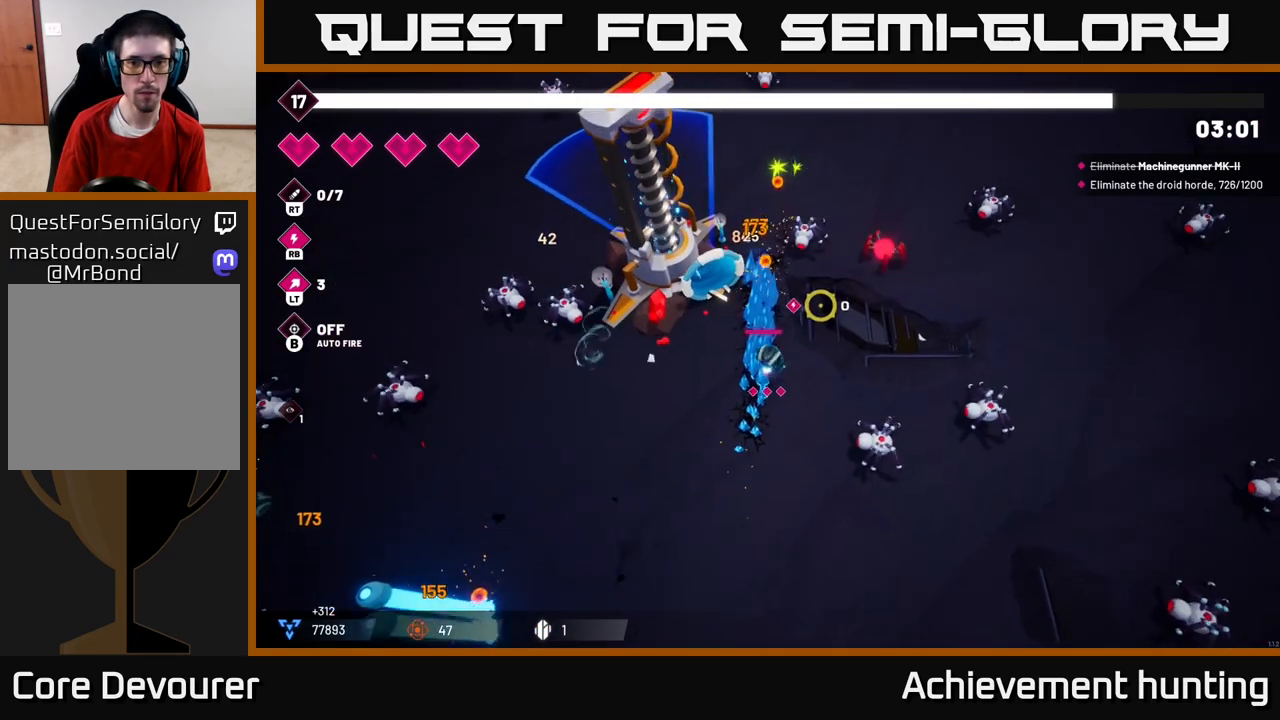
{"buttons": ["R2"], "left_stick": "down", "right_stick": "right", "events": [[17, "right_stick", "right"], [183, "R2", "down"]]}
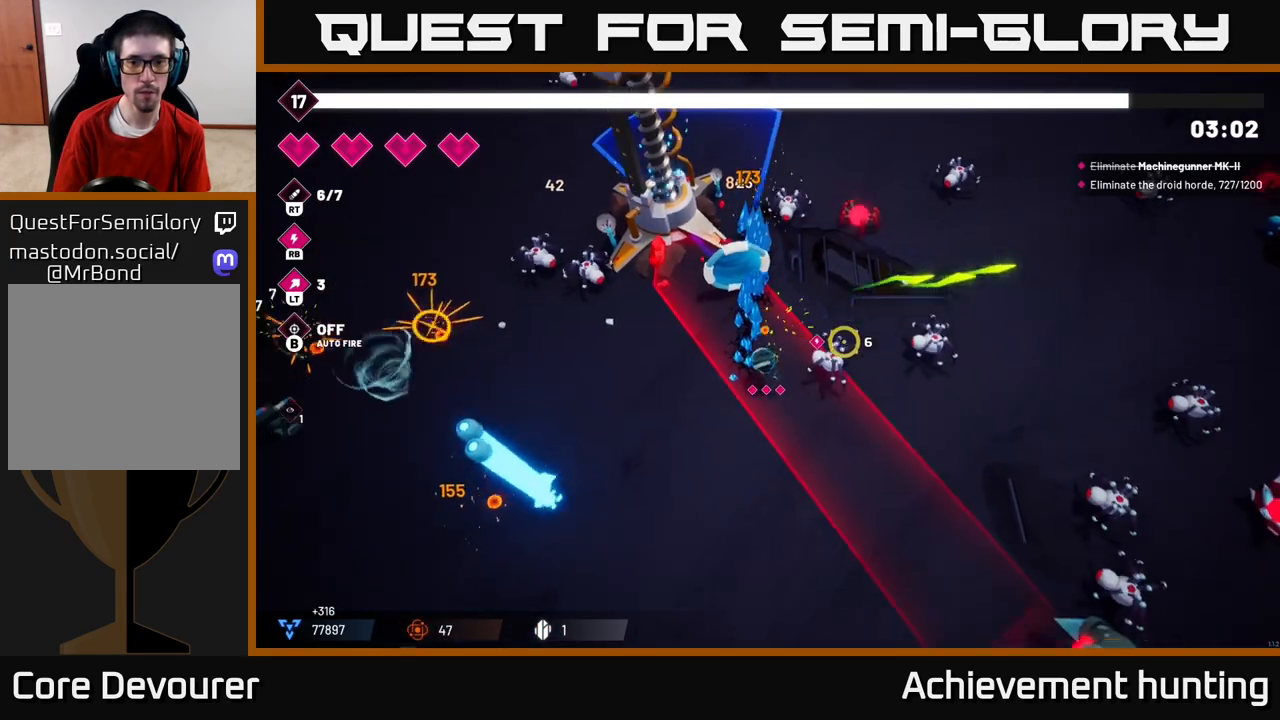
{"buttons": [], "left_stick": "down", "right_stick": "right", "events": [[300, "left_stick", "down-right"], [367, "R2", "up"], [500, "left_stick", "down"]]}
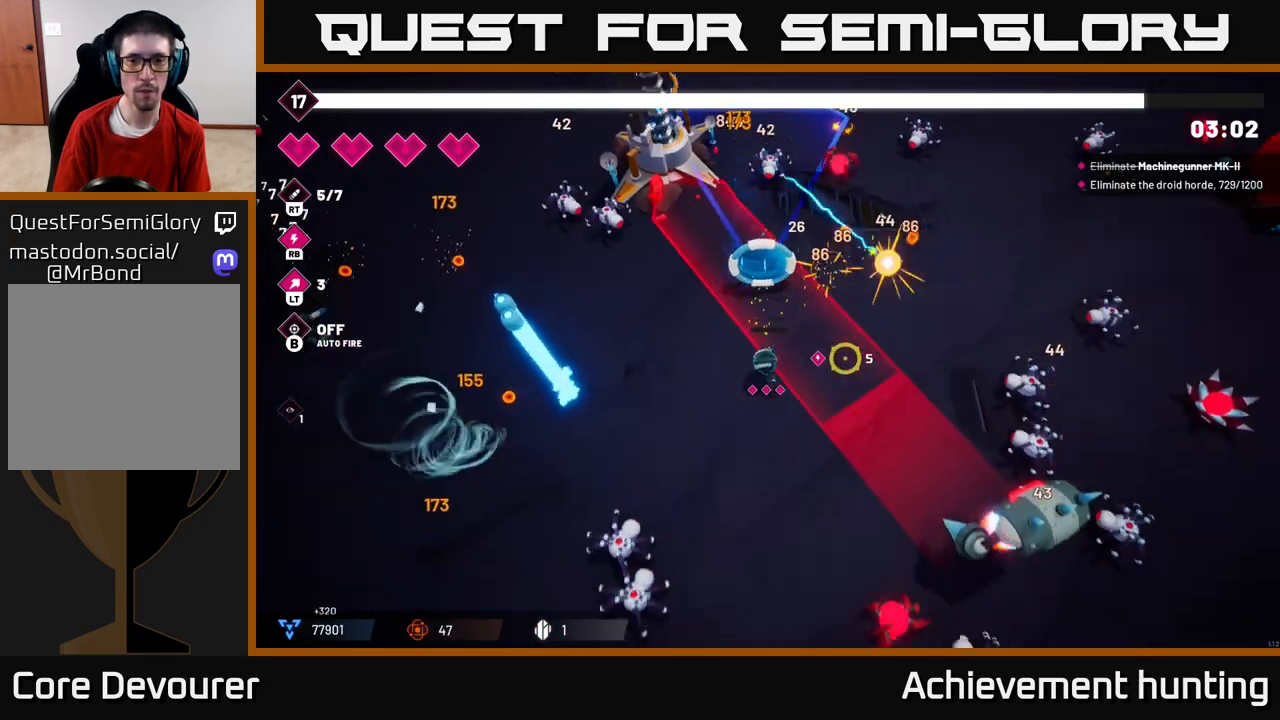
{"buttons": ["R2"], "left_stick": "center", "right_stick": "right", "events": [[83, "R2", "down"], [383, "left_stick", "center"]]}
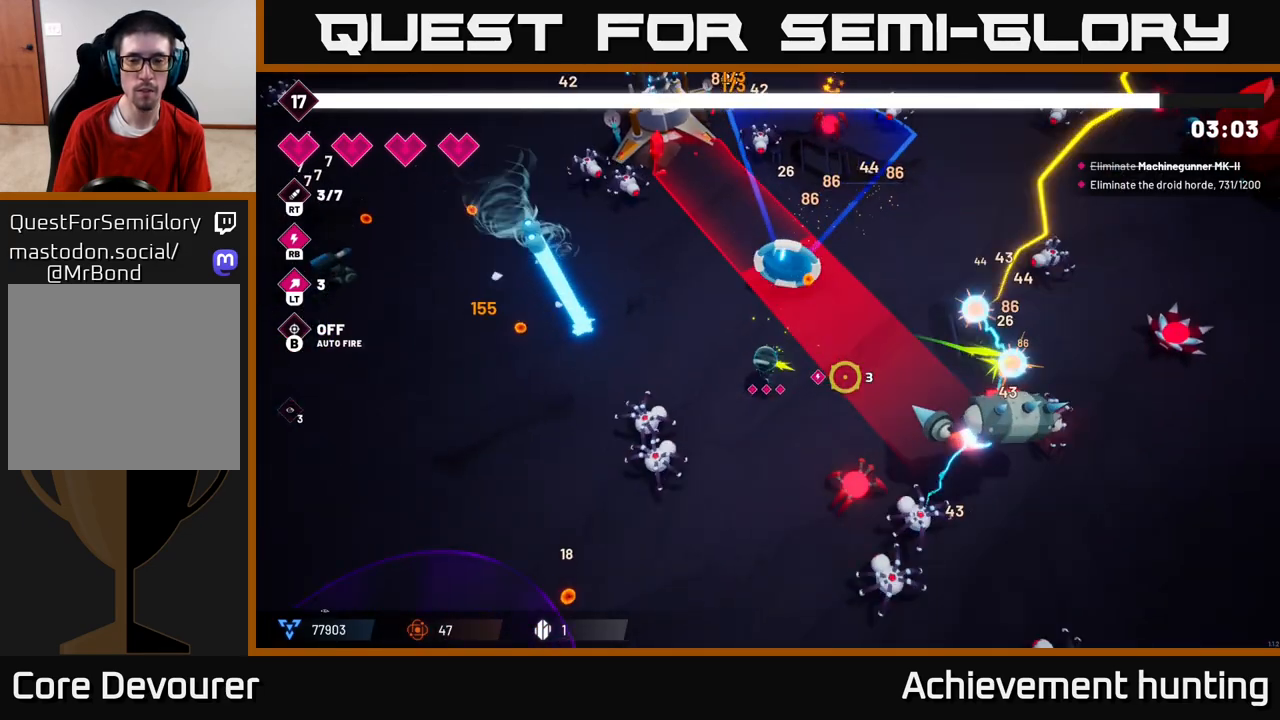
{"buttons": ["R2"], "left_stick": "left", "right_stick": "right", "events": [[200, "left_stick", "up"], [383, "left_stick", "left"]]}
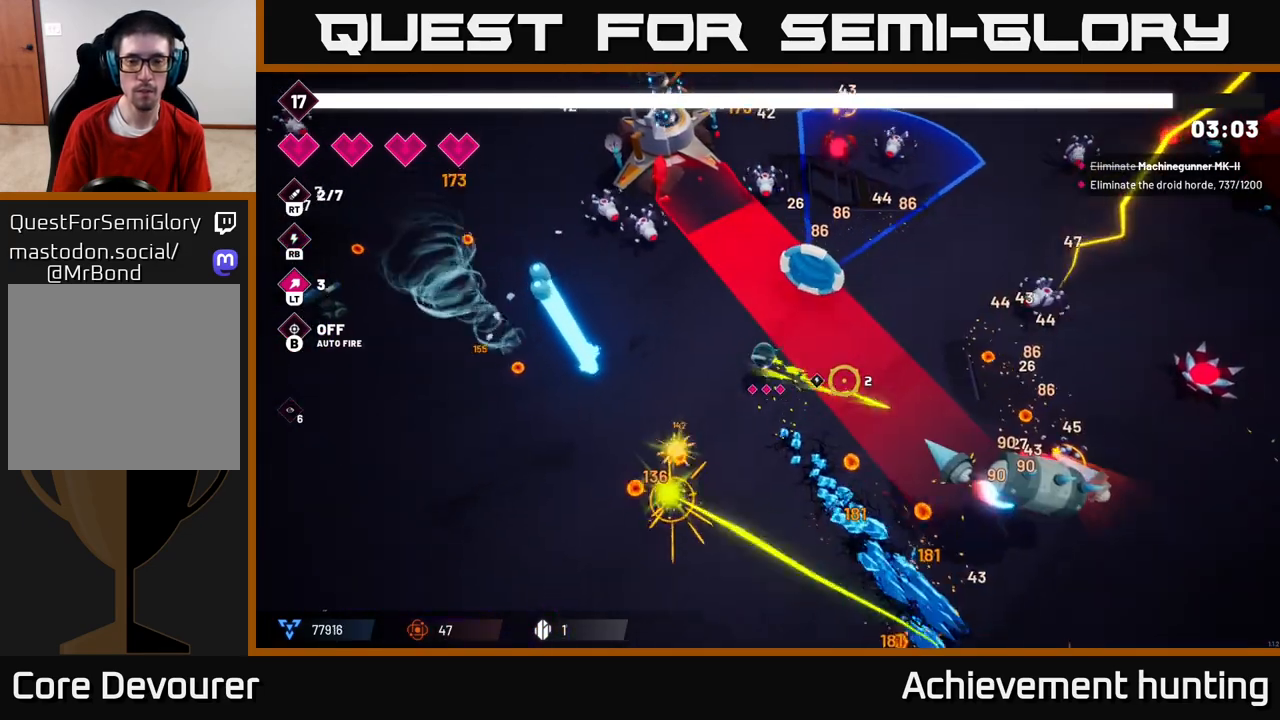
{"buttons": ["R2"], "left_stick": "center", "right_stick": "right", "events": [[283, "left_stick", "up-left"], [400, "left_stick", "center"]]}
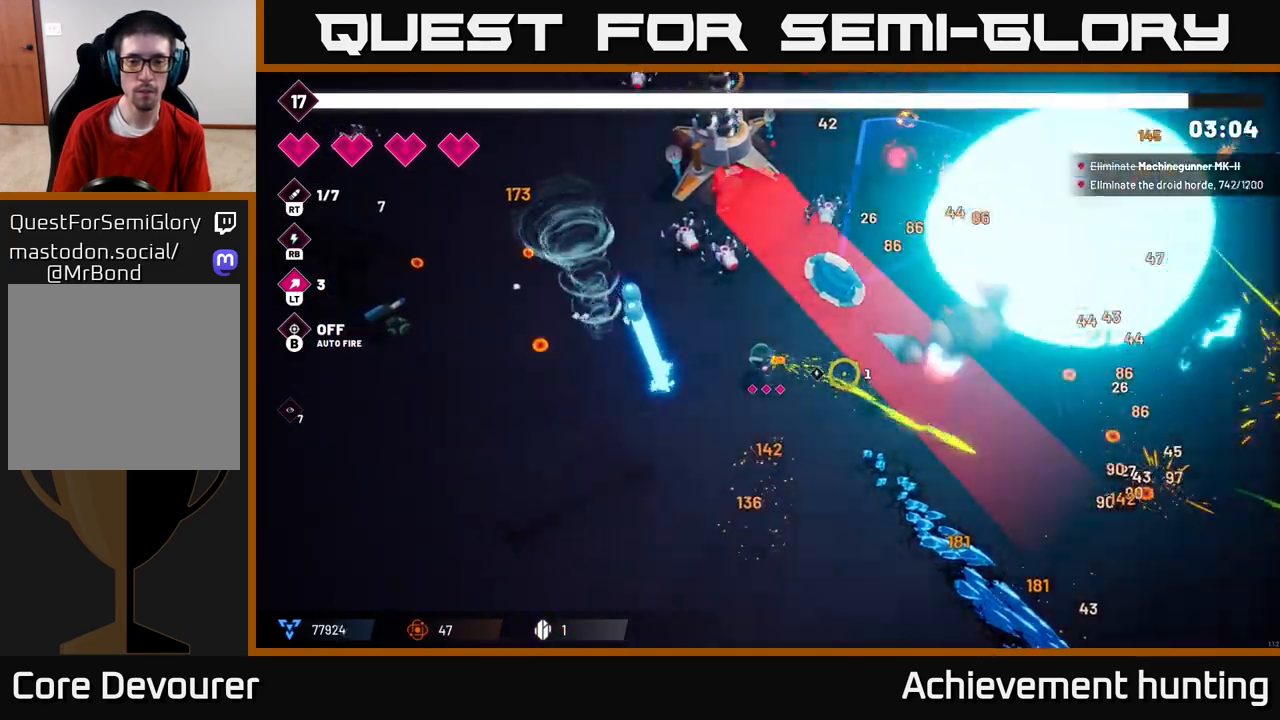
{"buttons": ["R2"], "left_stick": "up", "right_stick": "up", "events": [[200, "R2", "up"], [267, "left_stick", "down-left"], [267, "right_stick", "up-right"], [367, "left_stick", "up"], [417, "R2", "down"], [417, "right_stick", "up"]]}
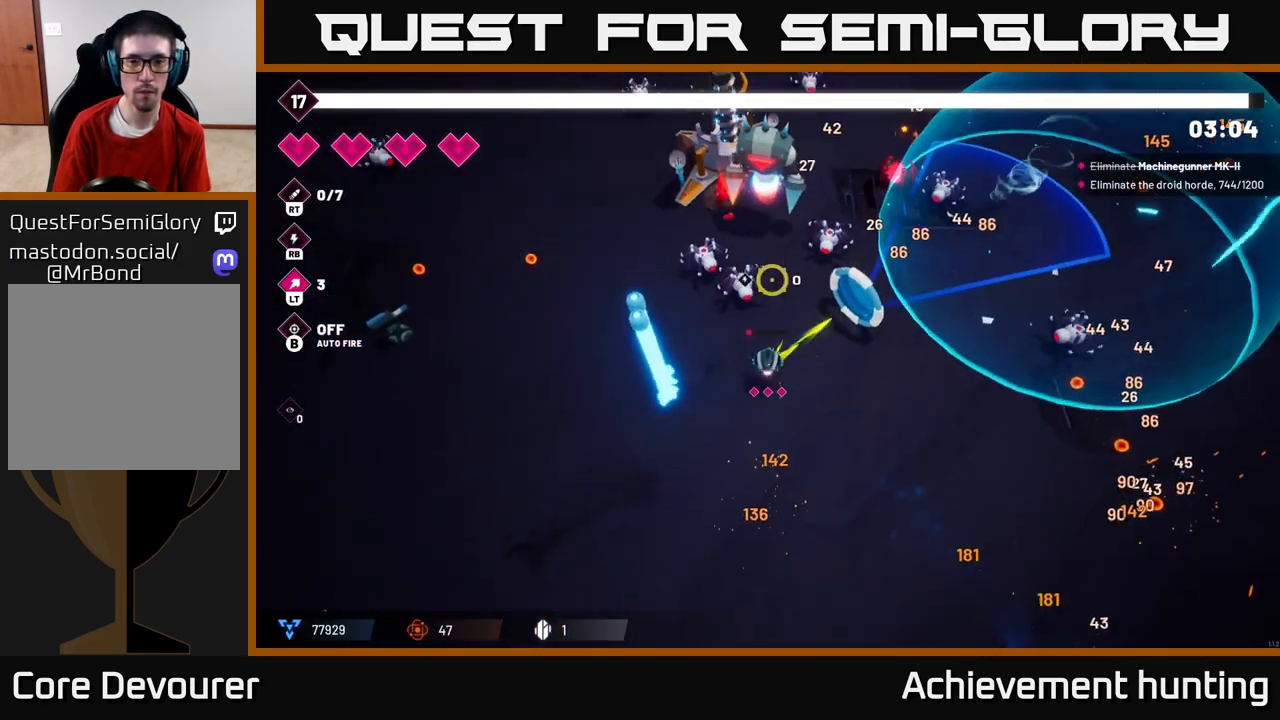
{"buttons": ["R2"], "left_stick": "down-right", "right_stick": "up", "events": [[117, "left_stick", "right"], [183, "left_stick", "center"], [367, "left_stick", "down-right"]]}
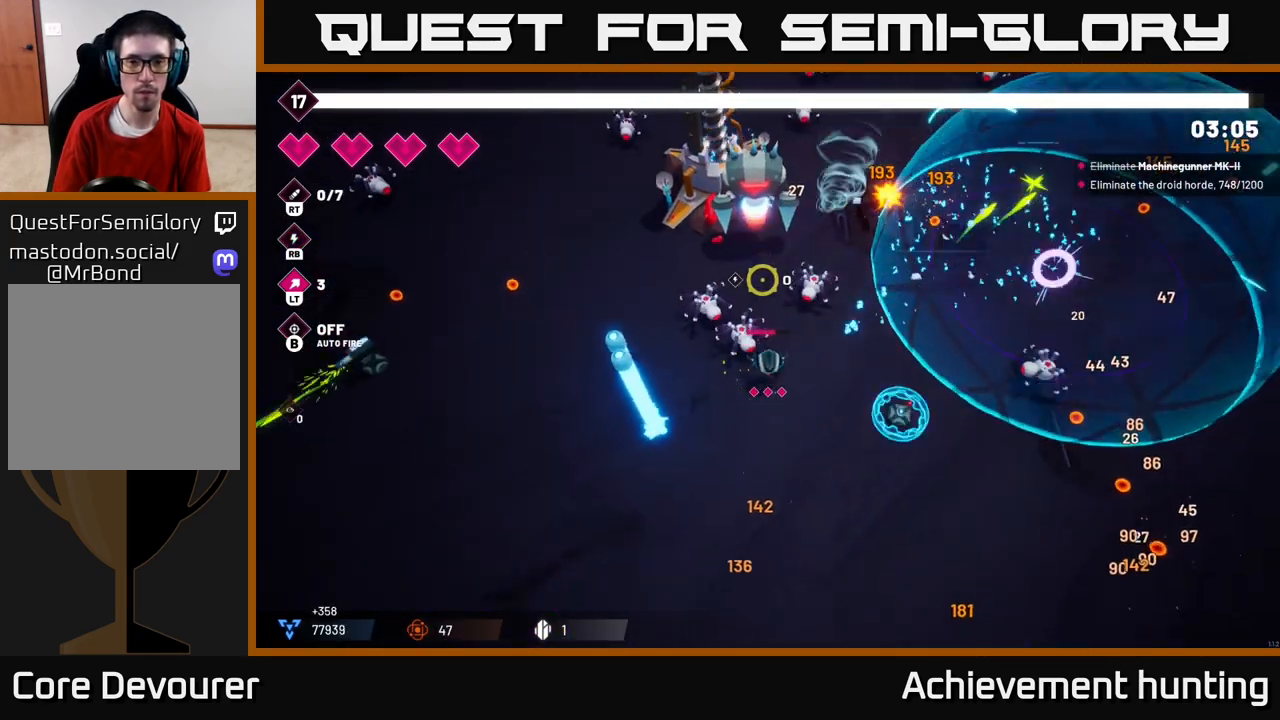
{"buttons": ["R2"], "left_stick": "center", "right_stick": "up", "events": [[50, "left_stick", "center"]]}
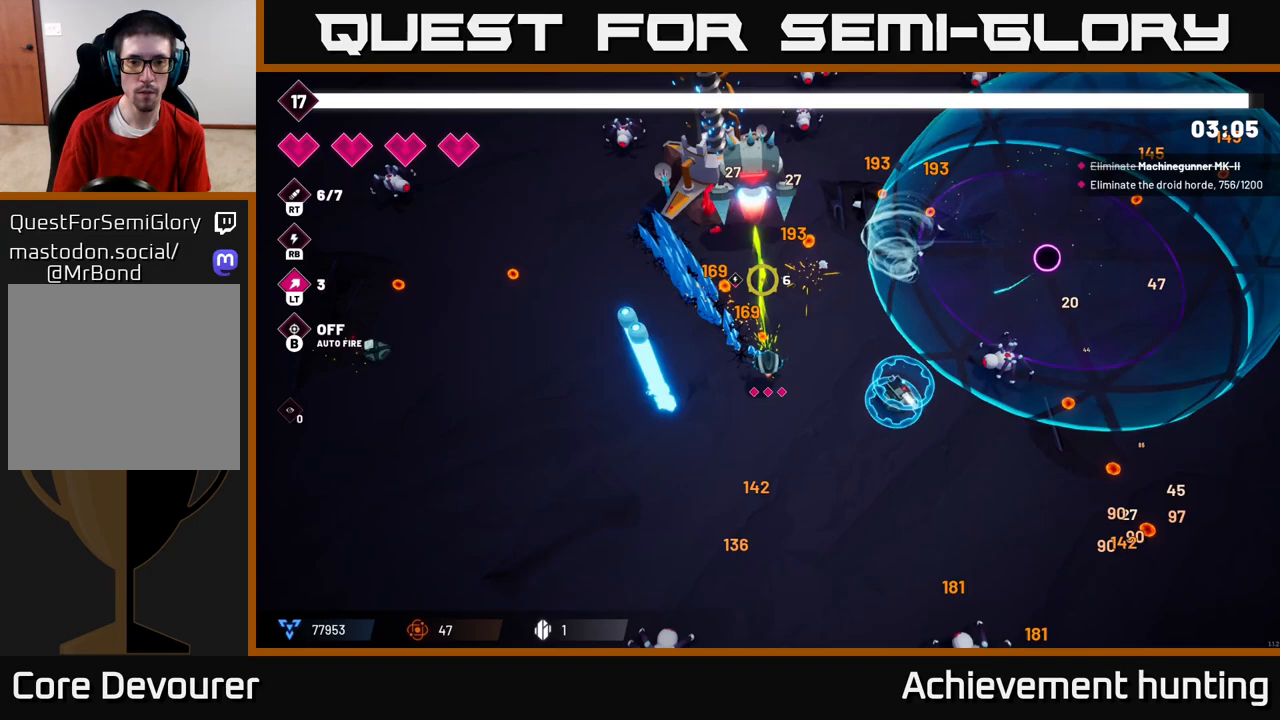
{"buttons": ["R2"], "left_stick": "center", "right_stick": "up", "events": []}
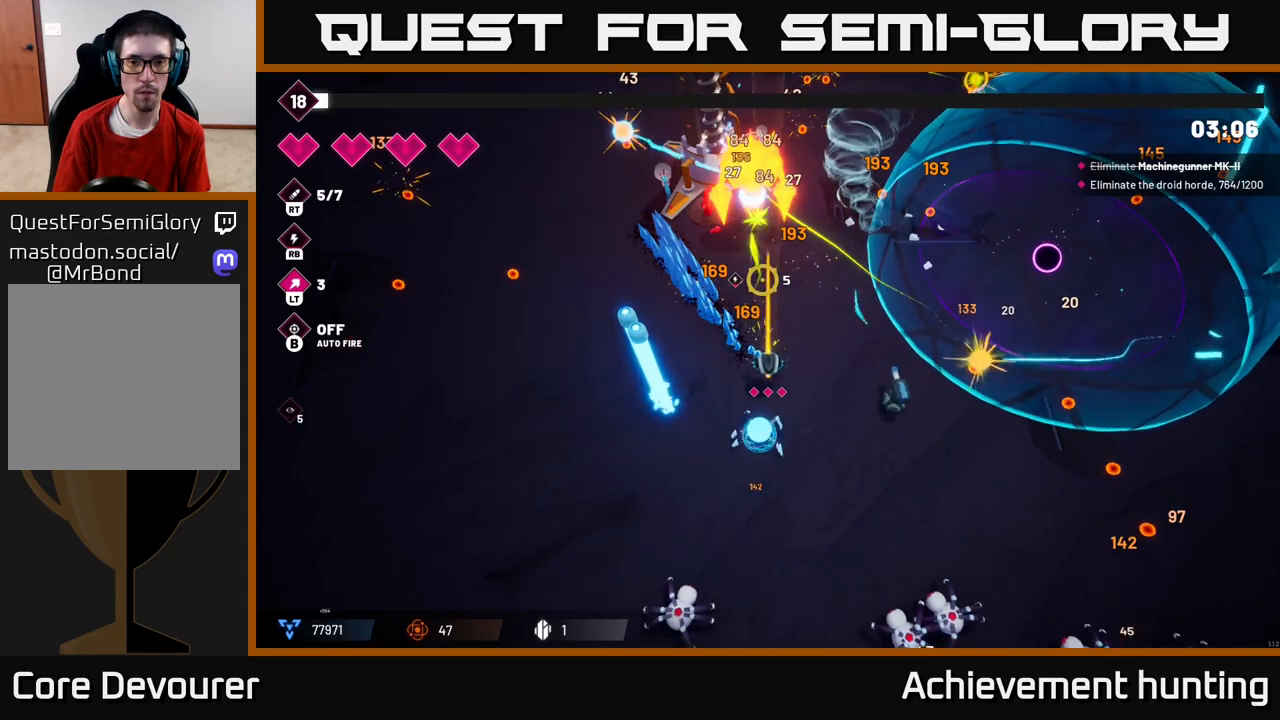
{"buttons": [], "left_stick": "up", "right_stick": "up", "events": [[250, "left_stick", "up"], [483, "R2", "up"]]}
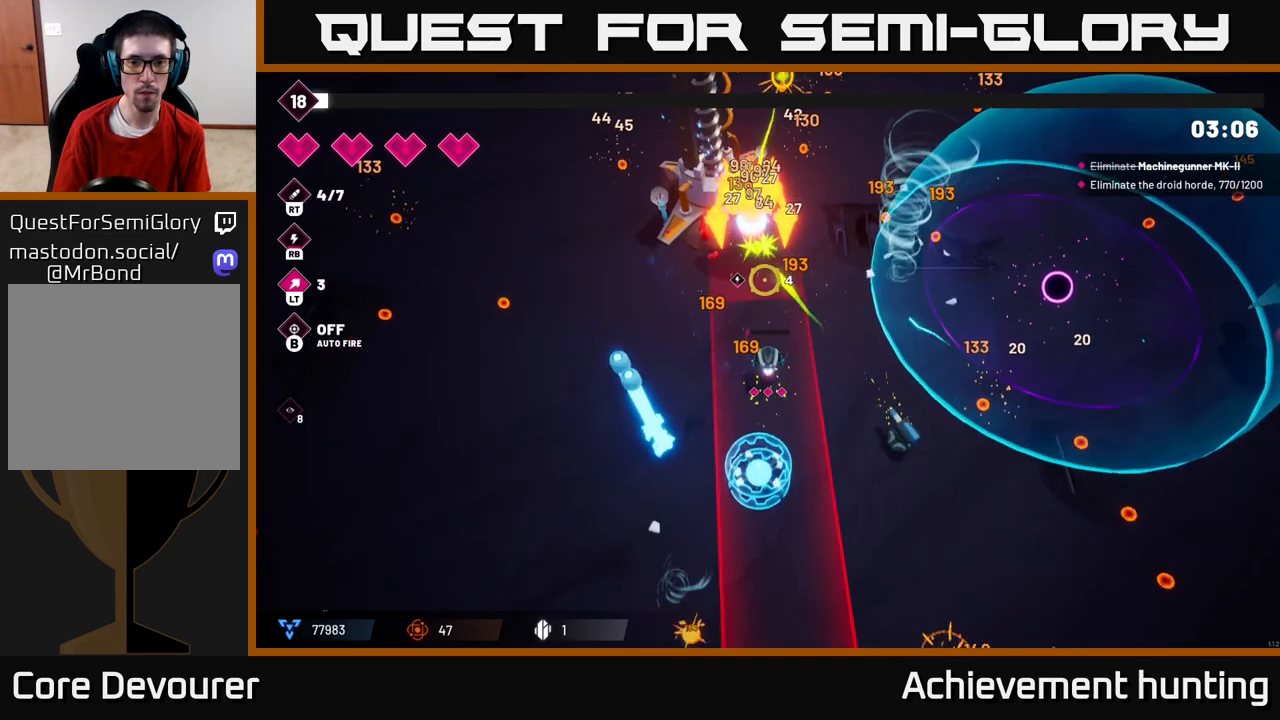
{"buttons": [], "left_stick": "left", "right_stick": "up", "events": [[17, "left_stick", "up-left"], [100, "right_stick", "up-right"], [250, "right_stick", "up"], [283, "R2", "down"], [350, "left_stick", "left"], [450, "R2", "up"]]}
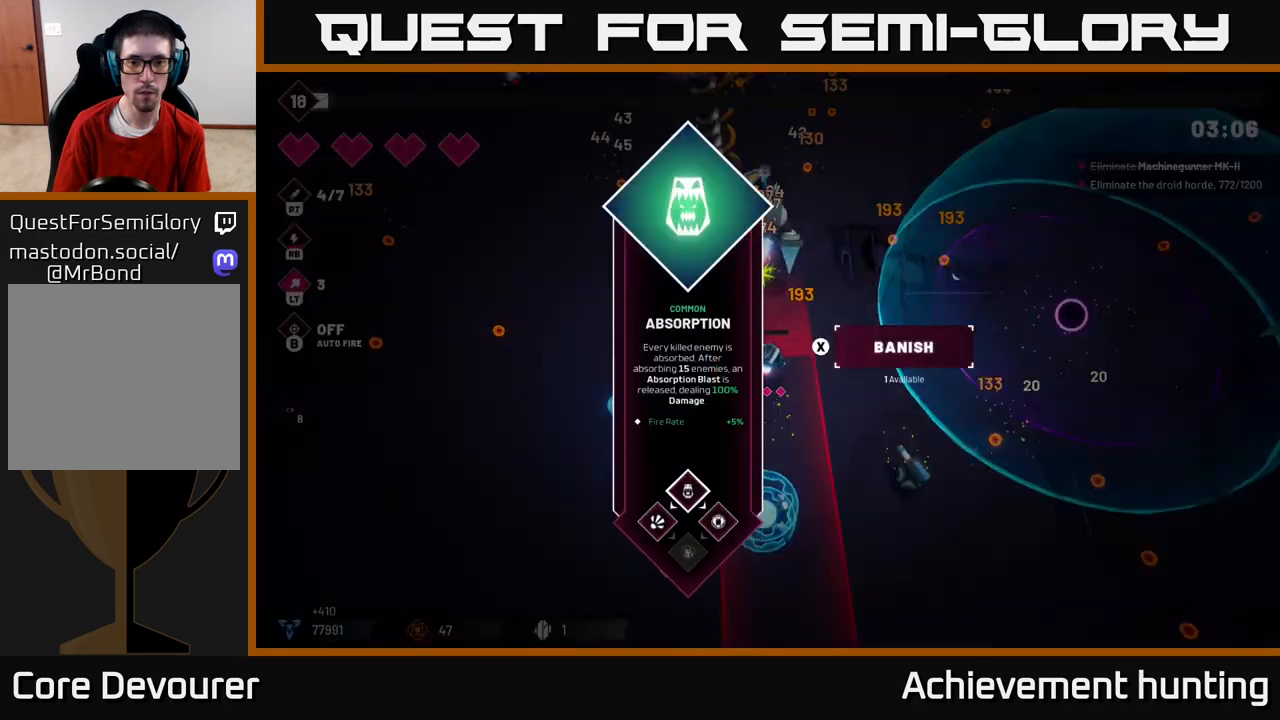
{"buttons": [], "left_stick": "center", "right_stick": "center", "events": [[83, "left_stick", "center"], [183, "right_stick", "center"]]}
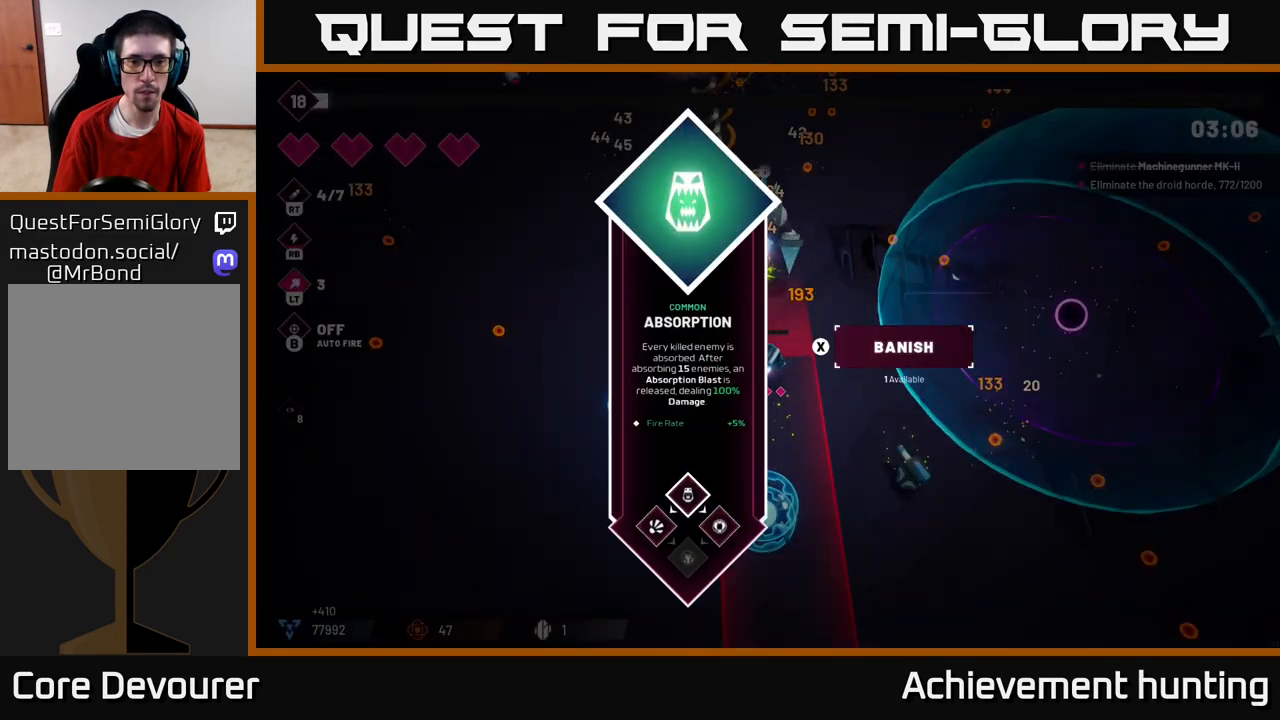
{"buttons": ["R2"], "left_stick": "down-left", "right_stick": "up", "events": [[83, "A", "down"], [150, "left_stick", "up"], [183, "A", "up"], [217, "left_stick", "up-left"], [317, "R2", "down"], [317, "right_stick", "up"], [417, "left_stick", "down-left"]]}
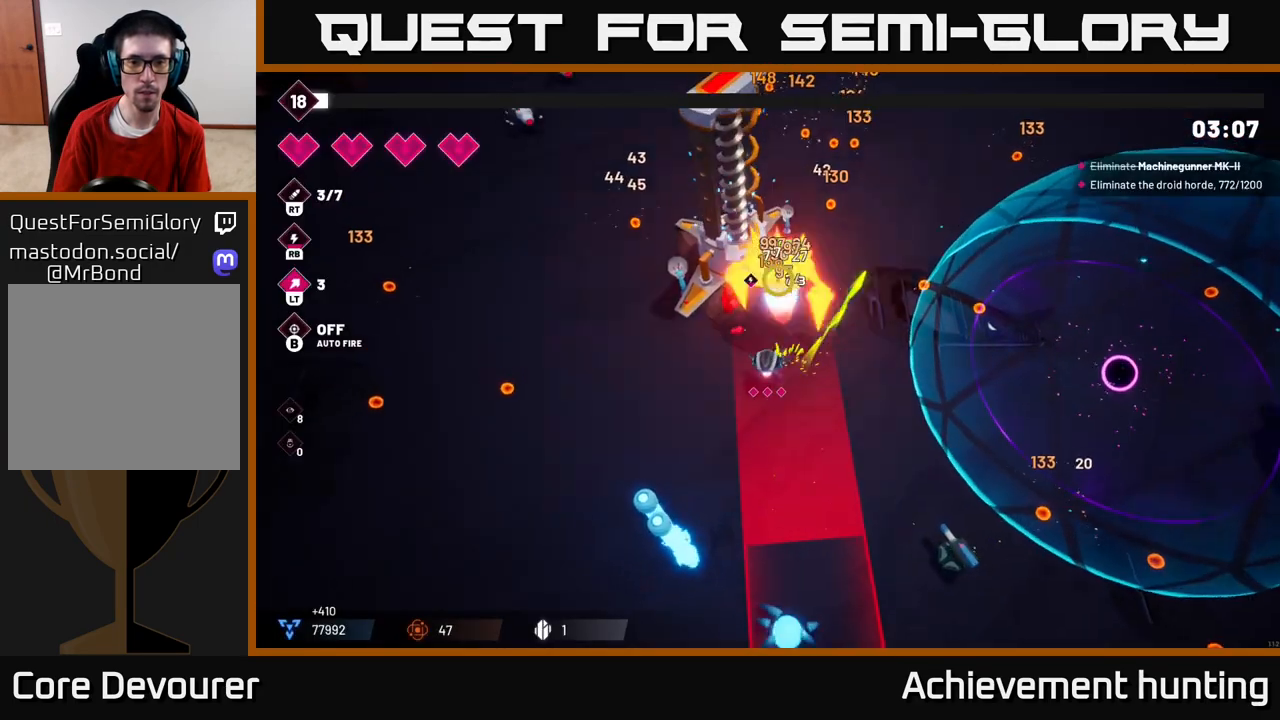
{"buttons": ["R2"], "left_stick": "down-left", "right_stick": "up-right", "events": [[100, "right_stick", "up-right"]]}
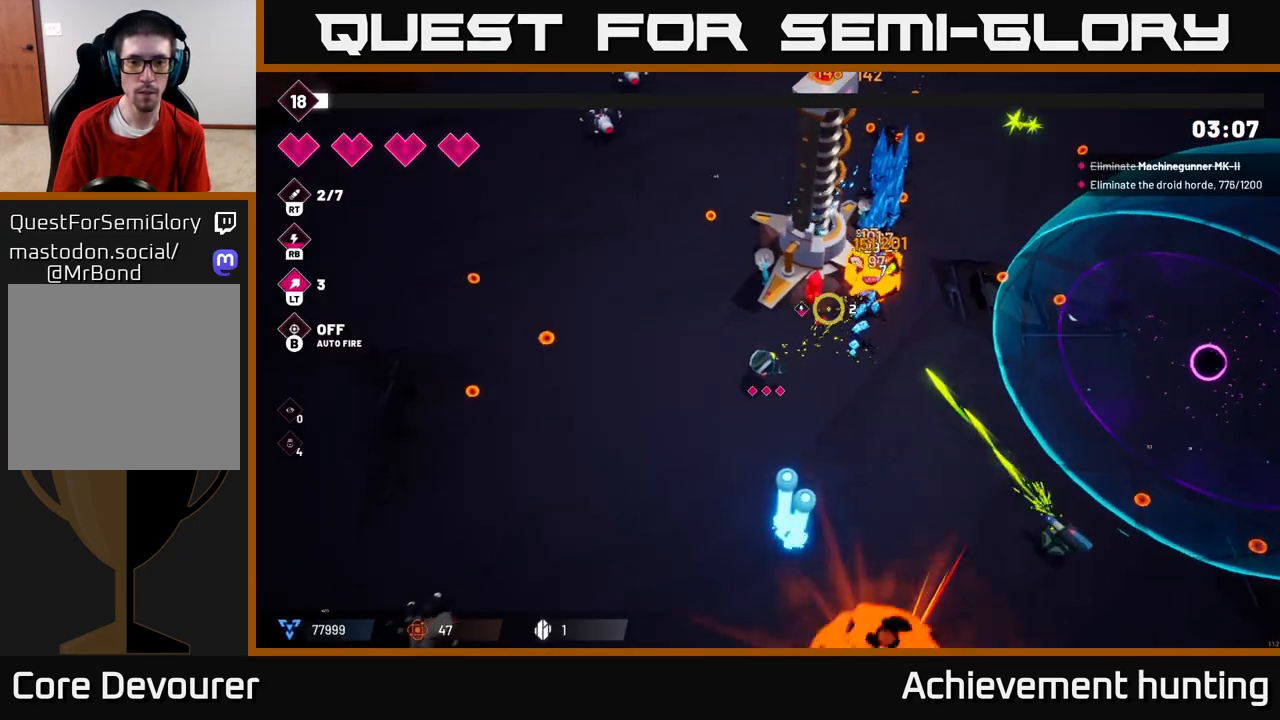
{"buttons": [], "left_stick": "up-right", "right_stick": "right", "events": [[200, "R2", "up"], [300, "left_stick", "up-right"], [350, "right_stick", "right"]]}
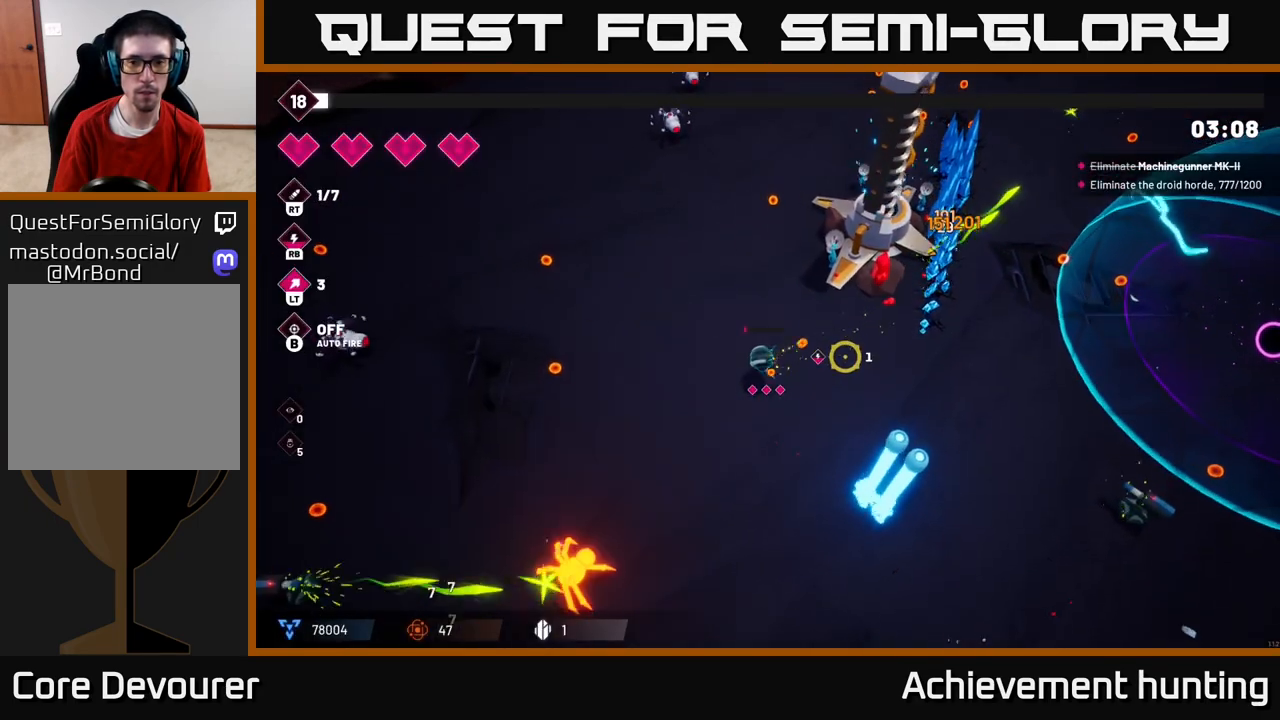
{"buttons": ["L2"], "left_stick": "right", "right_stick": "right", "events": [[117, "L2", "down"], [267, "L2", "up"], [283, "left_stick", "right"], [417, "L2", "down"]]}
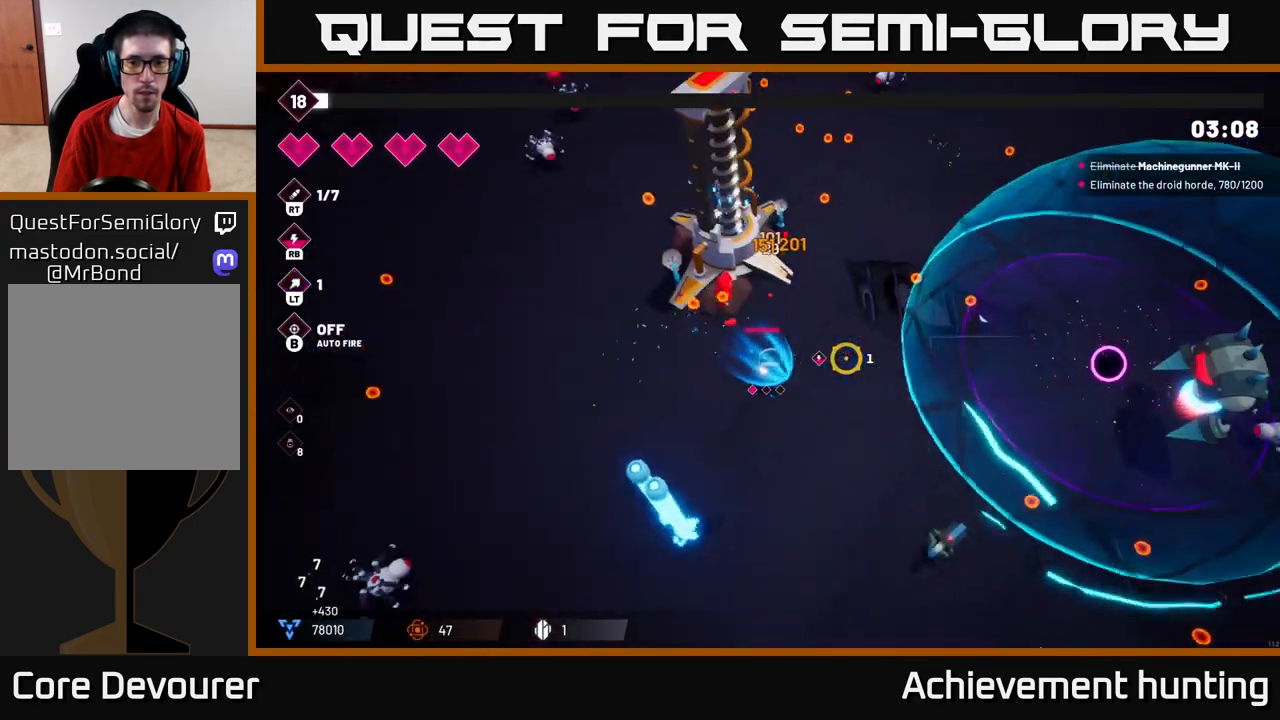
{"buttons": [], "left_stick": "up", "right_stick": "up", "events": [[50, "L2", "up"], [217, "left_stick", "up-right"], [317, "L2", "down"], [383, "left_stick", "up"], [383, "right_stick", "up"], [450, "L2", "up"]]}
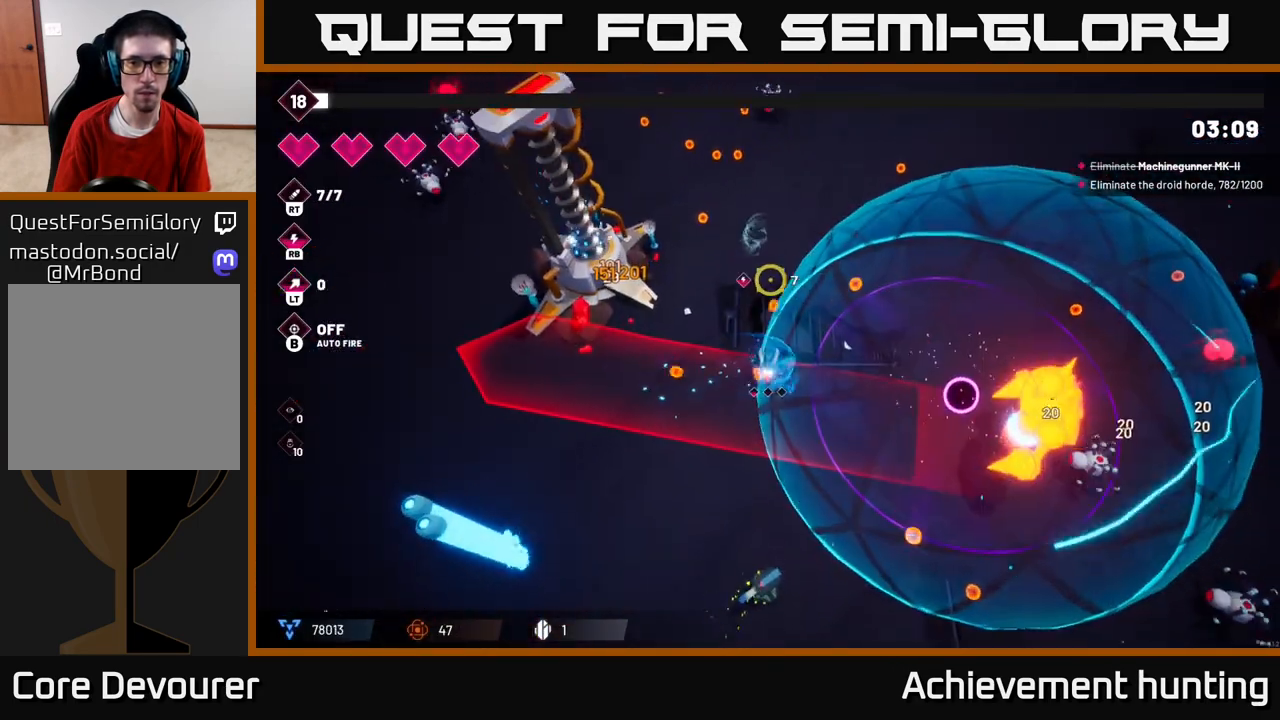
{"buttons": [], "left_stick": "right", "right_stick": "up", "events": [[200, "R2", "down"], [383, "R2", "up"], [500, "left_stick", "right"]]}
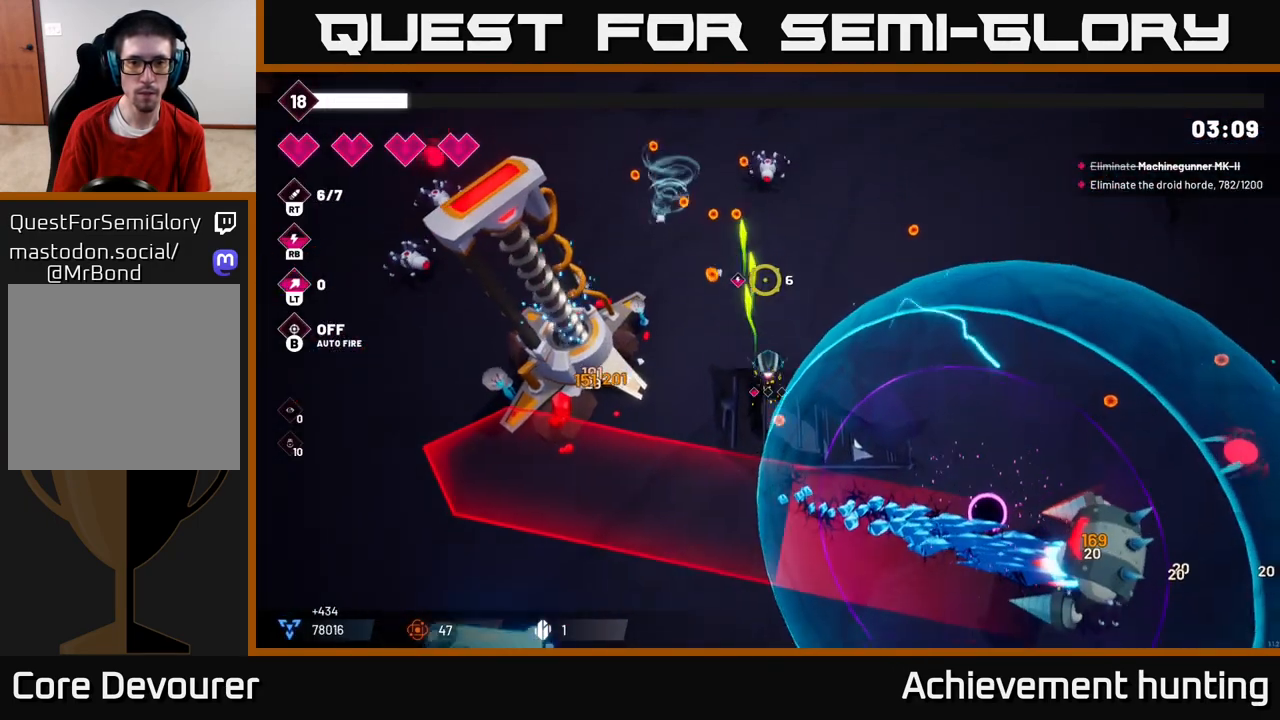
{"buttons": ["R2"], "left_stick": "down-right", "right_stick": "down-right", "events": [[117, "right_stick", "down-right"], [267, "left_stick", "down-right"], [400, "R2", "down"]]}
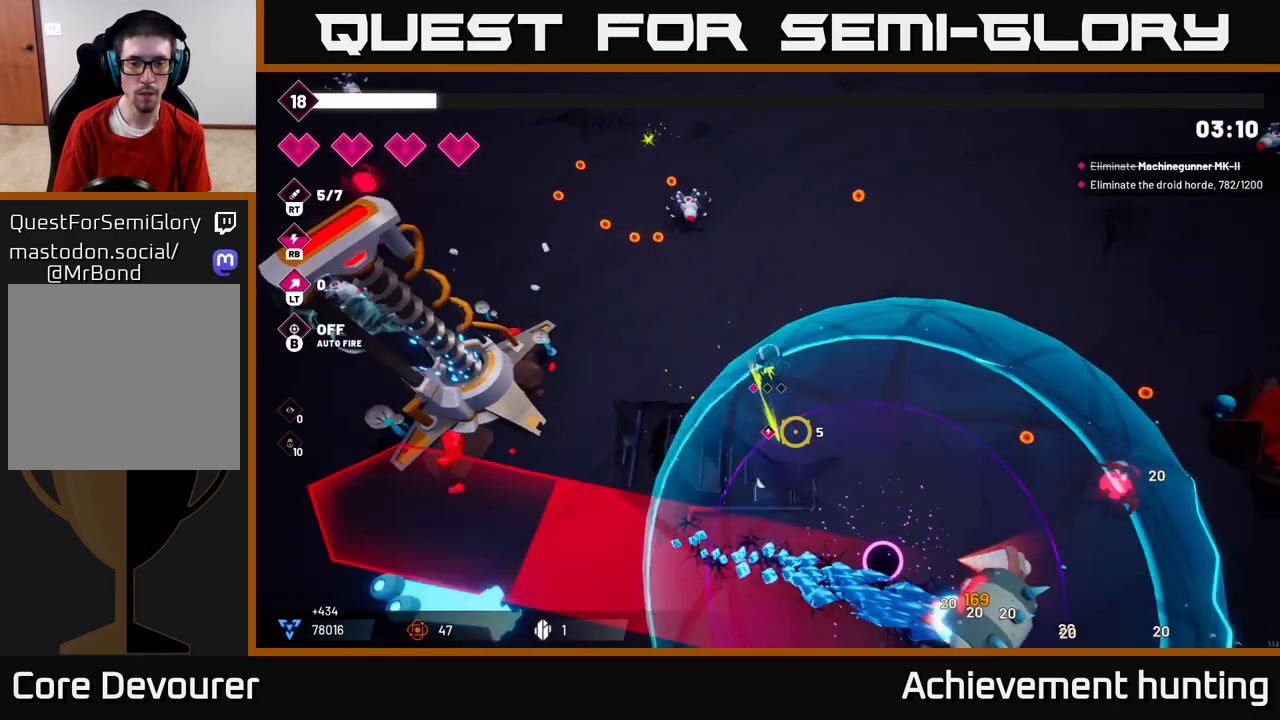
{"buttons": ["R2"], "left_stick": "down", "right_stick": "down", "events": [[133, "left_stick", "center"], [417, "left_stick", "down"], [450, "right_stick", "down"]]}
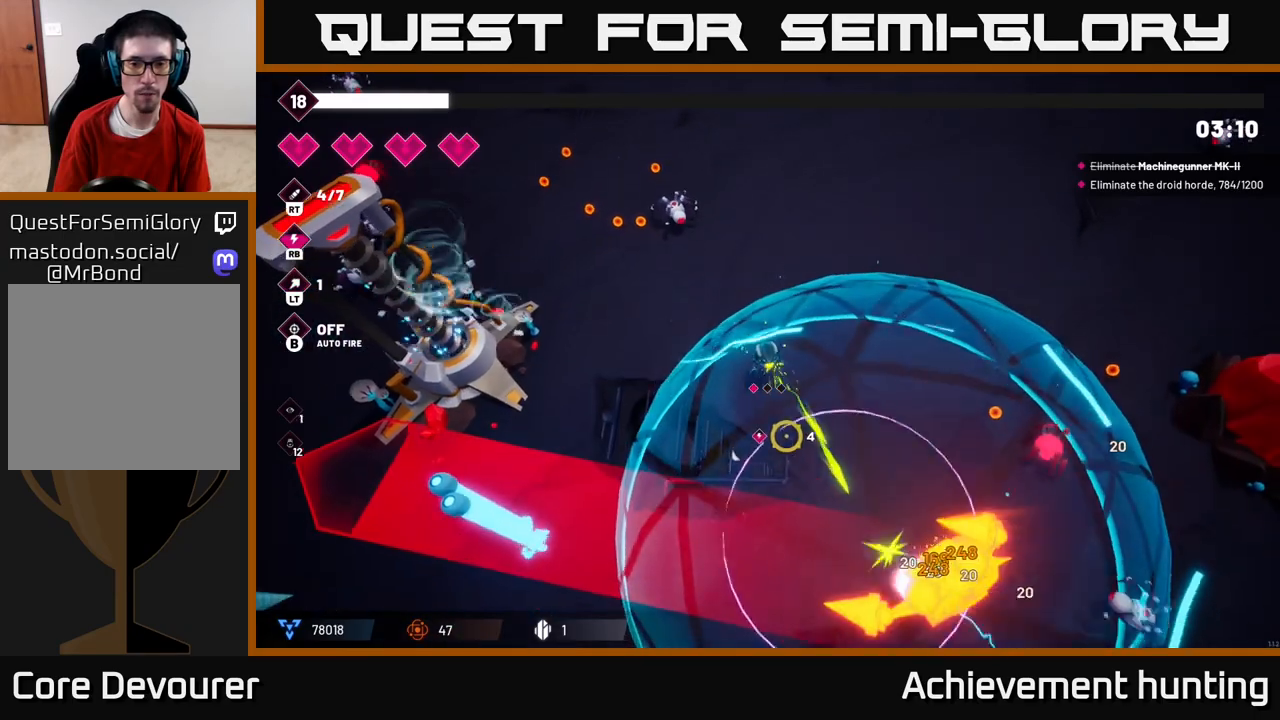
{"buttons": ["R2"], "left_stick": "up", "right_stick": "down", "events": [[33, "R2", "up"], [250, "left_stick", "up"], [350, "right_stick", "down-right"], [467, "R2", "down"], [483, "right_stick", "down"]]}
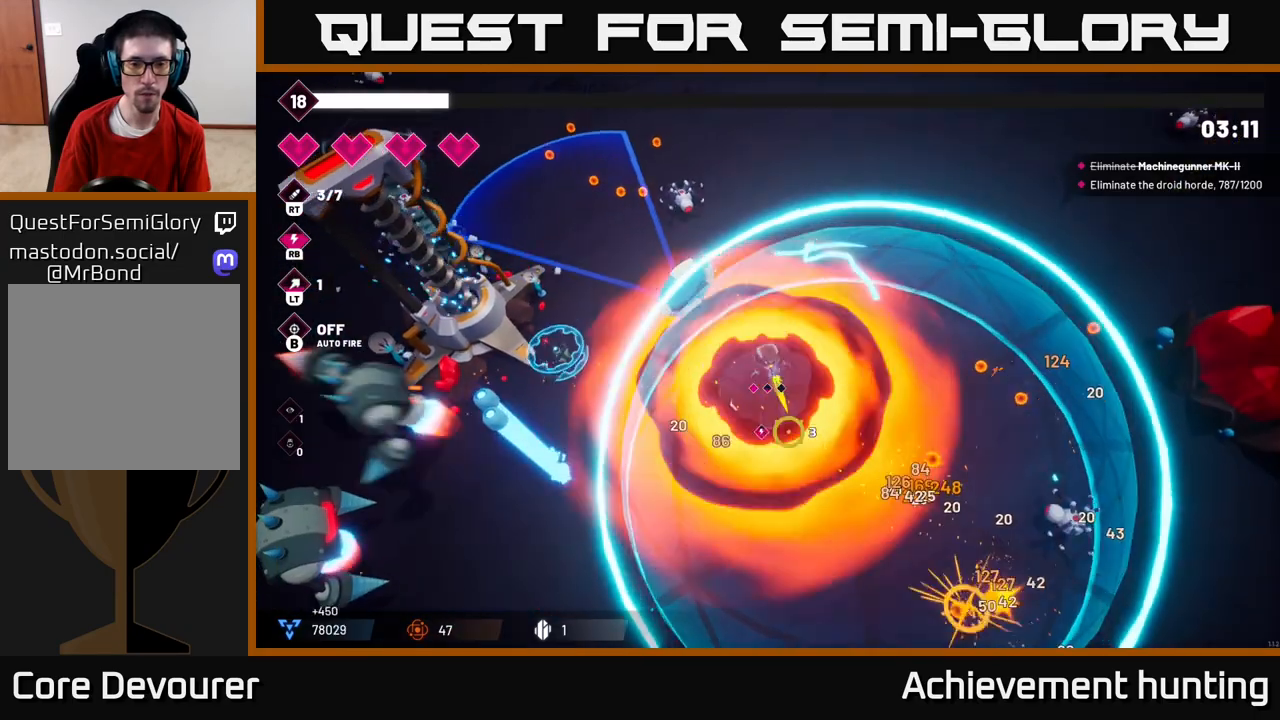
{"buttons": ["R2"], "left_stick": "down-left", "right_stick": "down-left", "events": [[50, "left_stick", "left"], [50, "right_stick", "down-left"], [100, "R2", "up"], [100, "left_stick", "down-left"], [367, "R2", "down"]]}
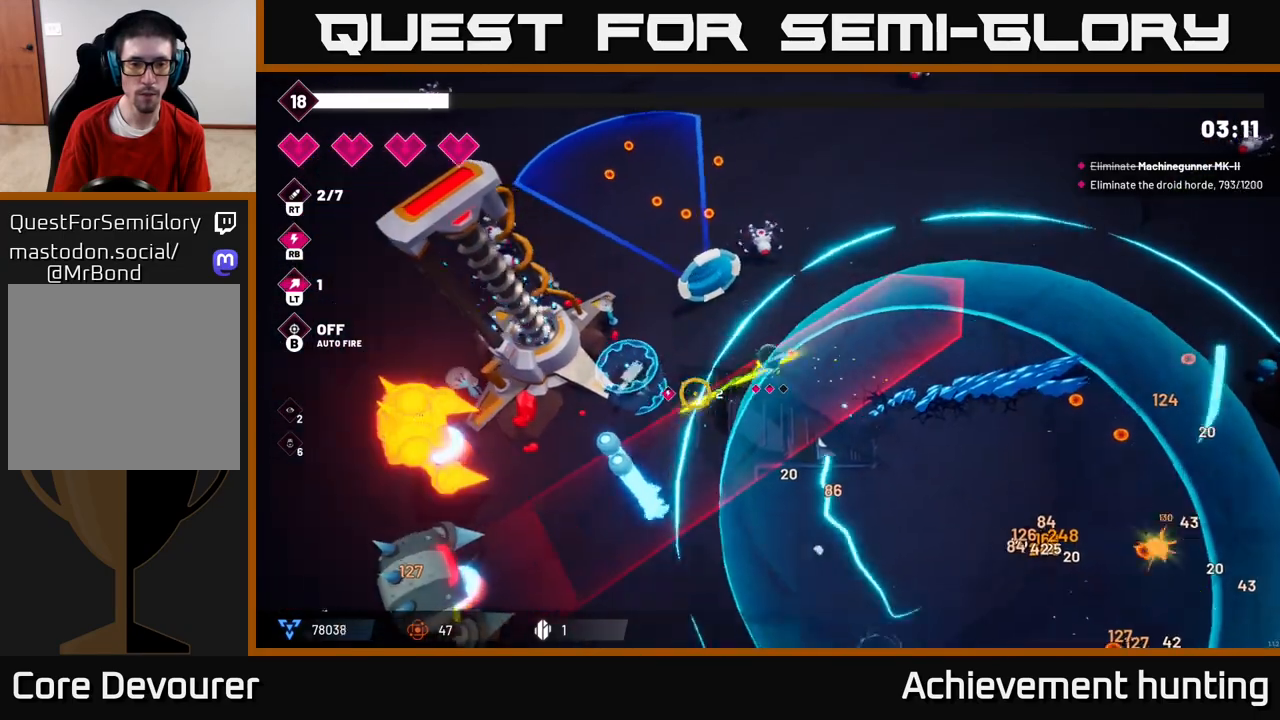
{"buttons": ["R2"], "left_stick": "down", "right_stick": "down-left", "events": [[233, "left_stick", "down"]]}
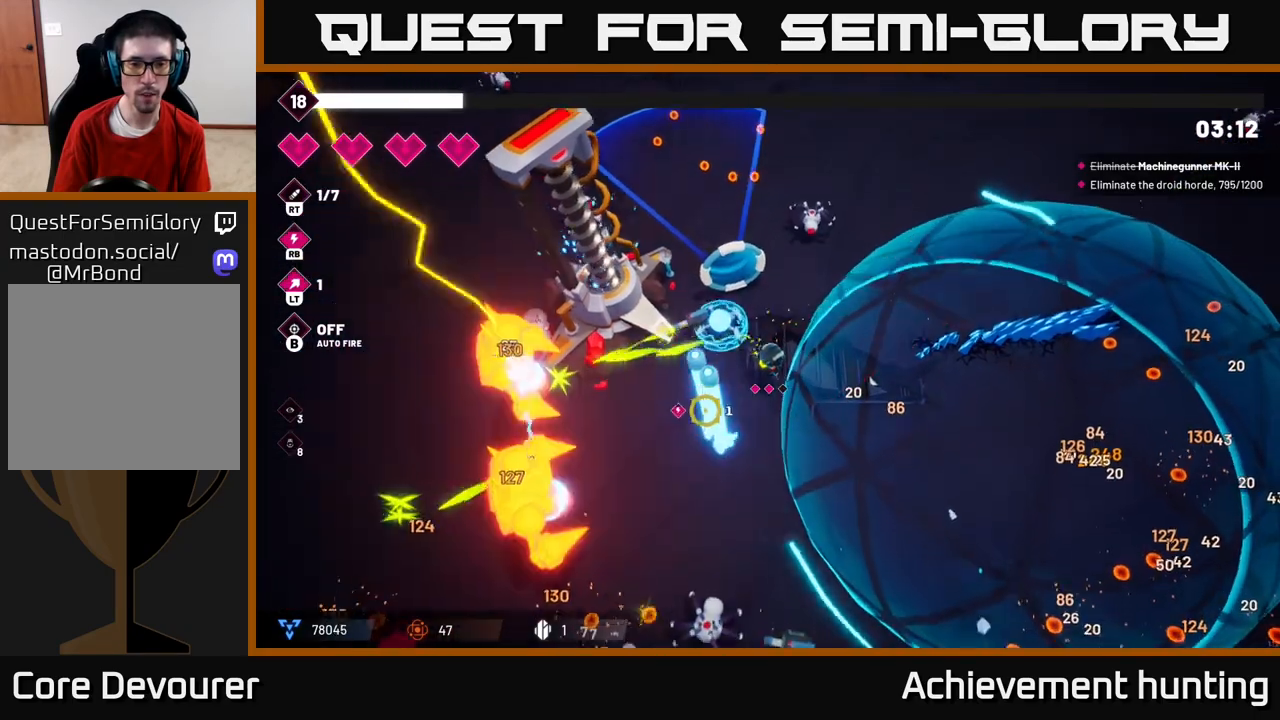
{"buttons": ["R2"], "left_stick": "down", "right_stick": "left", "events": [[483, "right_stick", "left"]]}
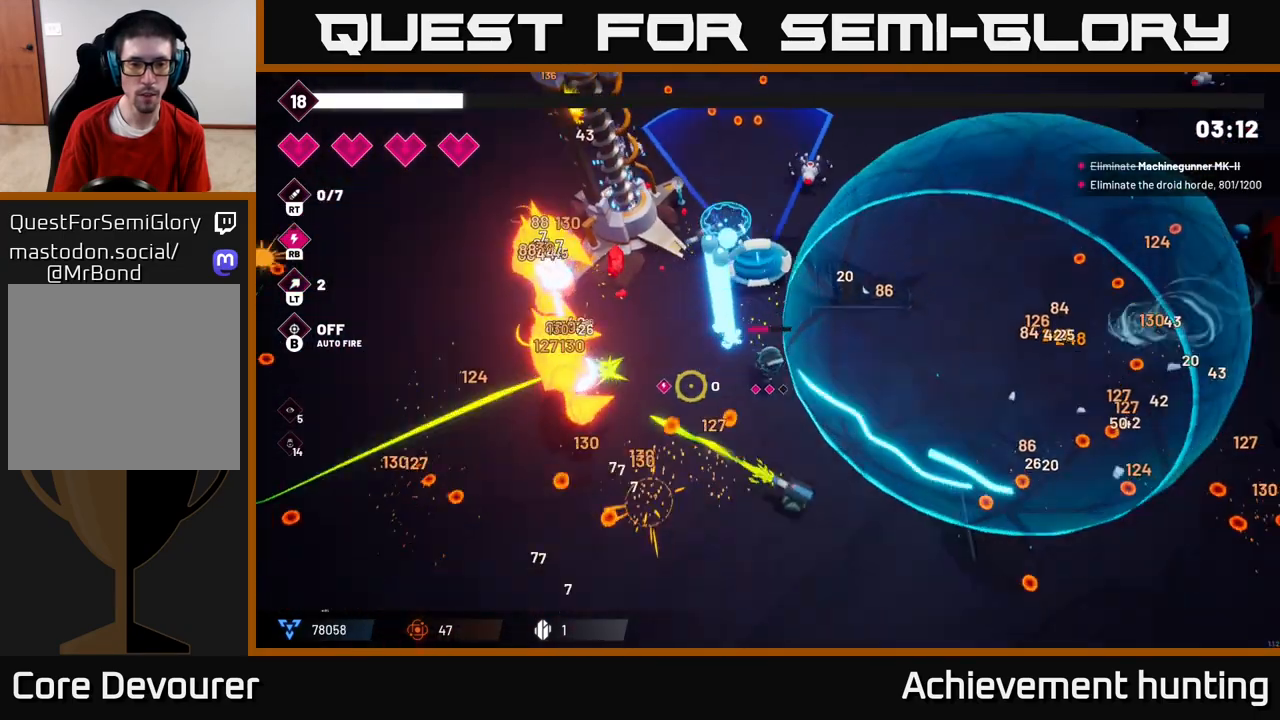
{"buttons": ["R2"], "left_stick": "down-left", "right_stick": "up-left", "events": [[67, "left_stick", "down-left"], [417, "right_stick", "up-left"]]}
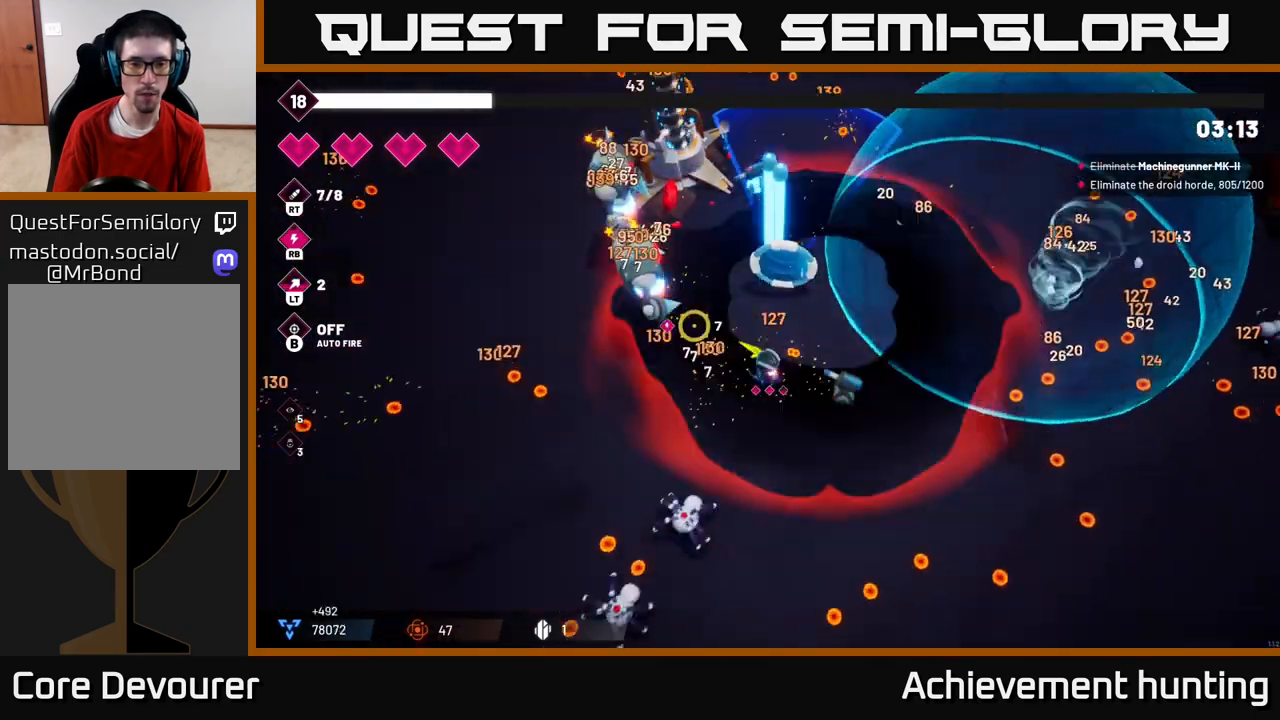
{"buttons": ["R2"], "left_stick": "up-left", "right_stick": "up", "events": [[267, "left_stick", "left"], [367, "left_stick", "up-left"], [367, "right_stick", "up"]]}
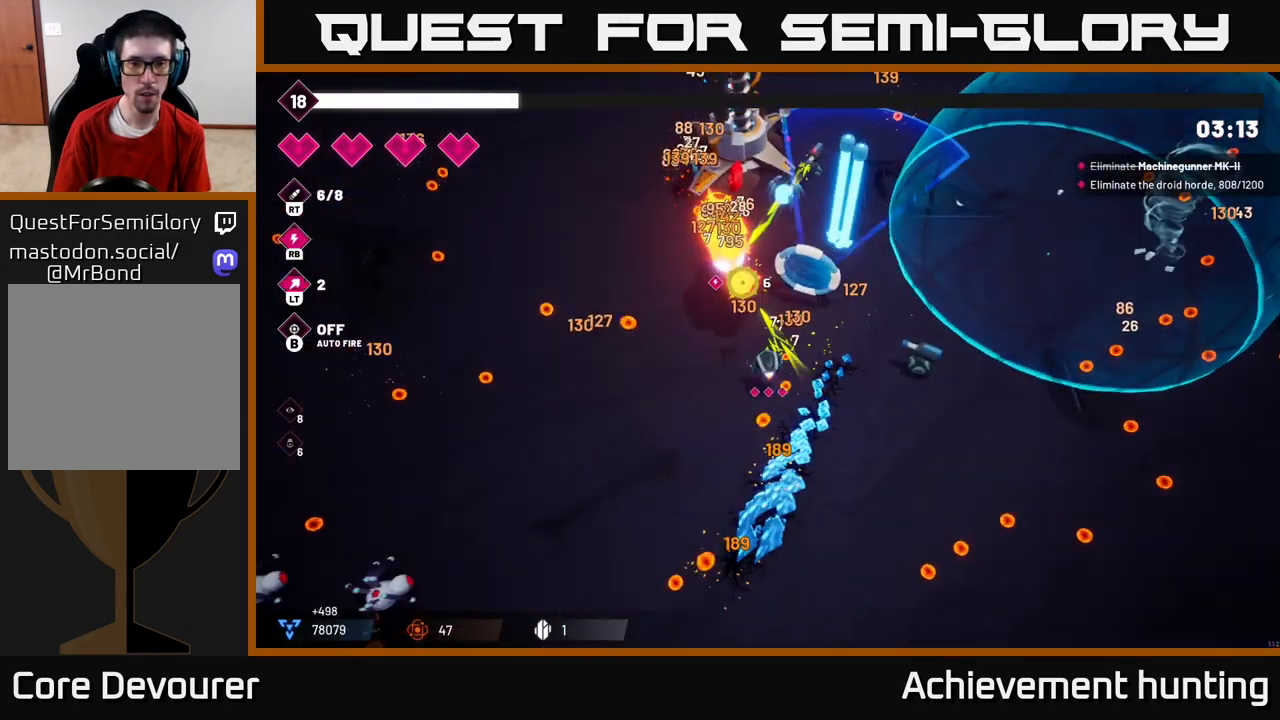
{"buttons": ["R2"], "left_stick": "left", "right_stick": "up", "events": [[150, "left_stick", "center"], [433, "left_stick", "left"]]}
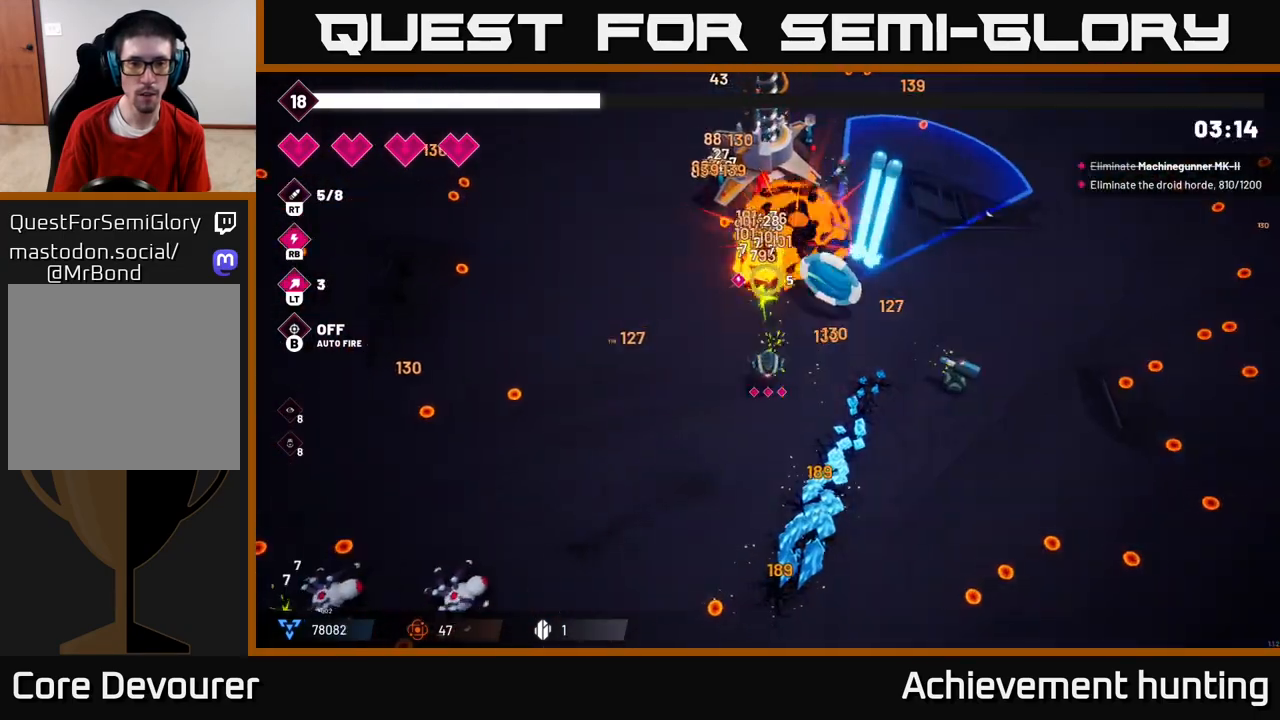
{"buttons": [], "left_stick": "left", "right_stick": "left", "events": [[50, "R2", "up"], [117, "left_stick", "up-left"], [267, "right_stick", "left"], [333, "left_stick", "left"]]}